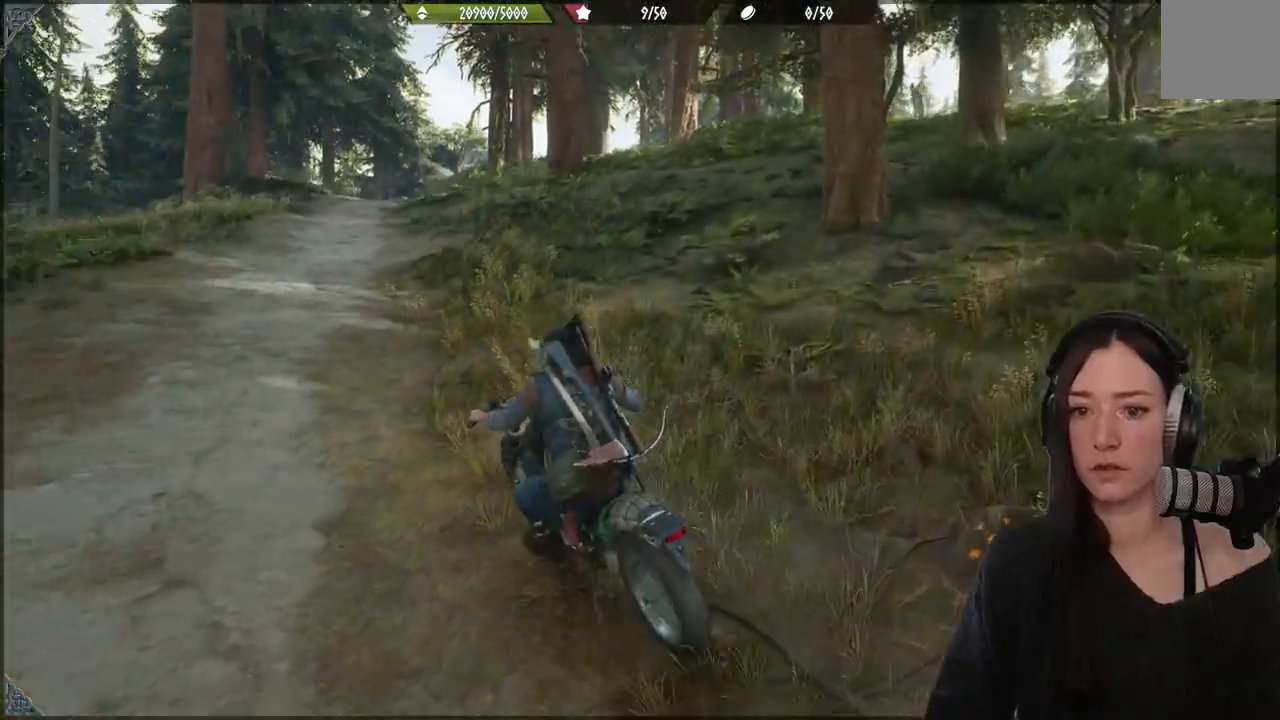
Gameplay with a controller (Xbox layout); each line is a JSON object with the inputs held at the frame after it. "events" lists button and stick changes between this image and that frame as [ms after this image, input, new state], when the widget could be followed in between. Not read: L3 left_stick.
{"buttons": ["R2"], "right_stick": "center", "events": []}
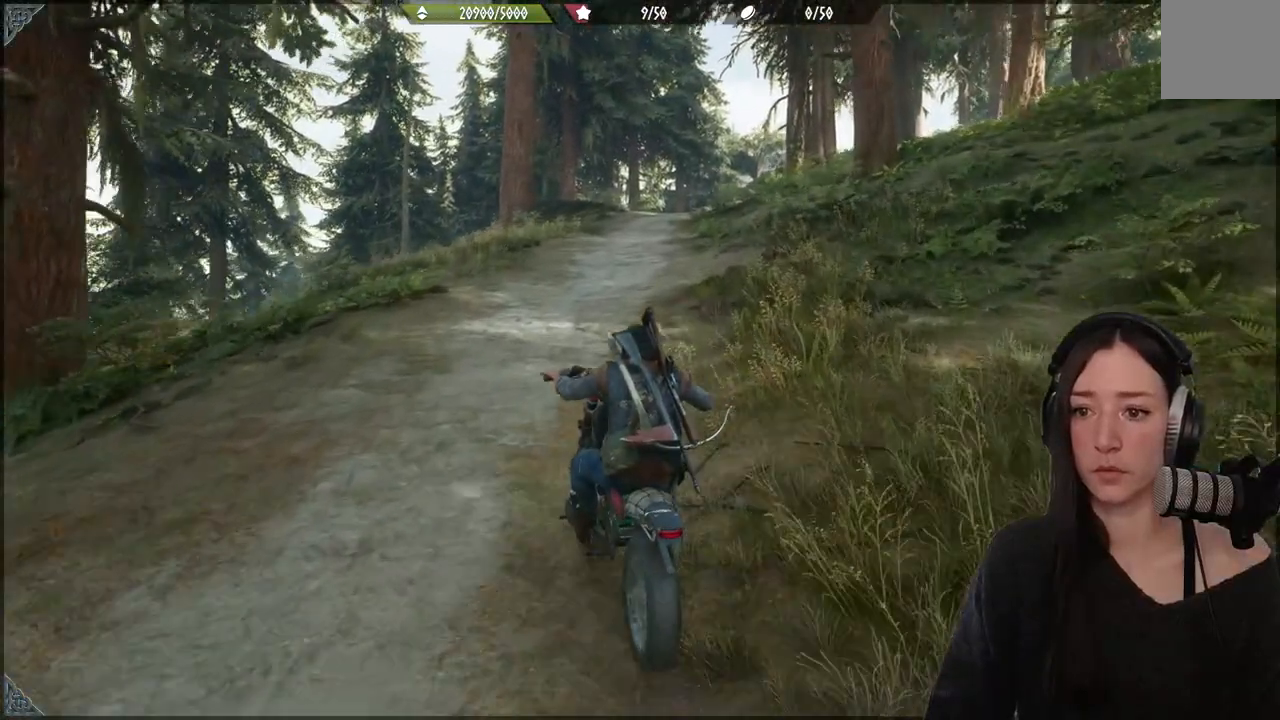
{"buttons": ["R2"], "right_stick": "center", "events": []}
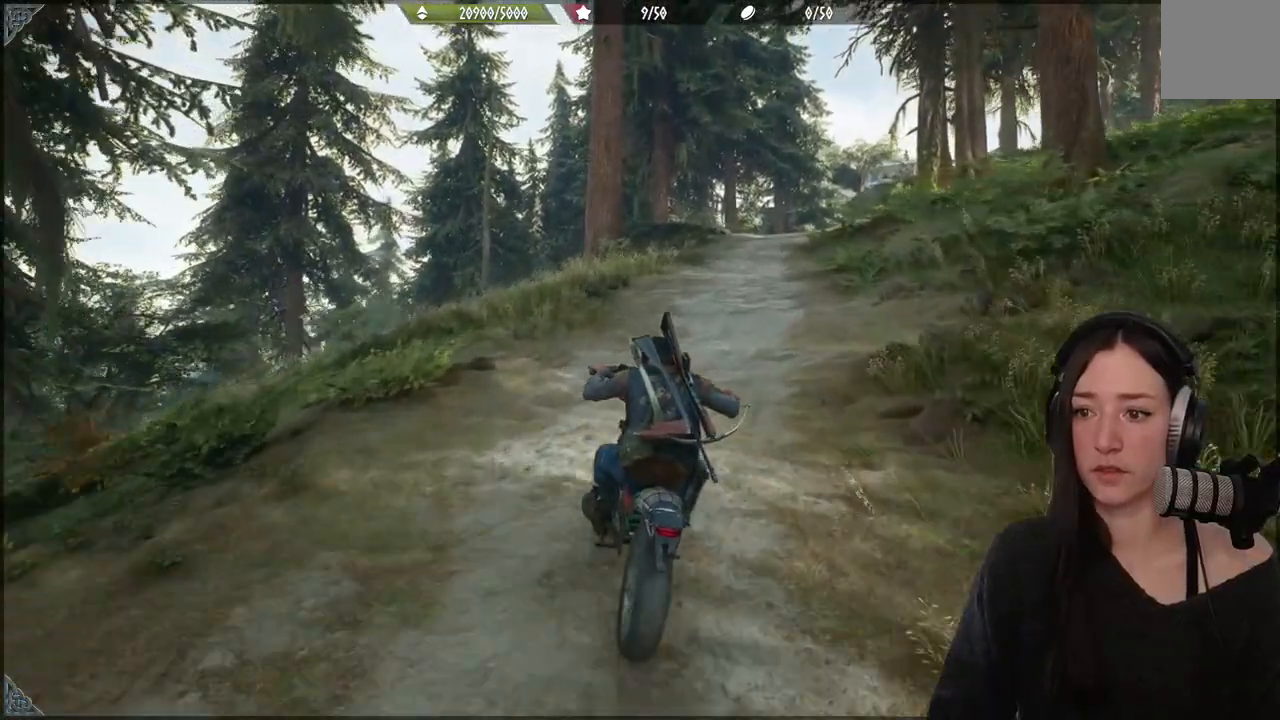
{"buttons": ["R2"], "right_stick": "center", "events": []}
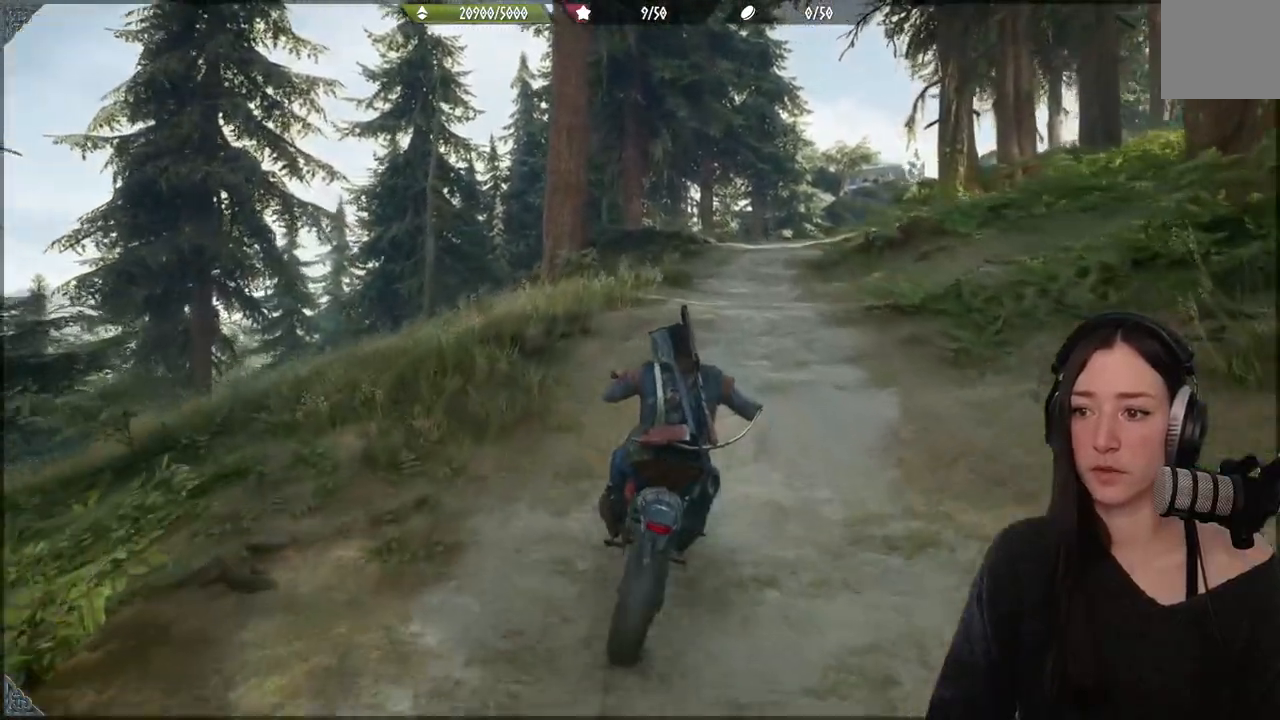
{"buttons": ["R2"], "right_stick": "center", "events": []}
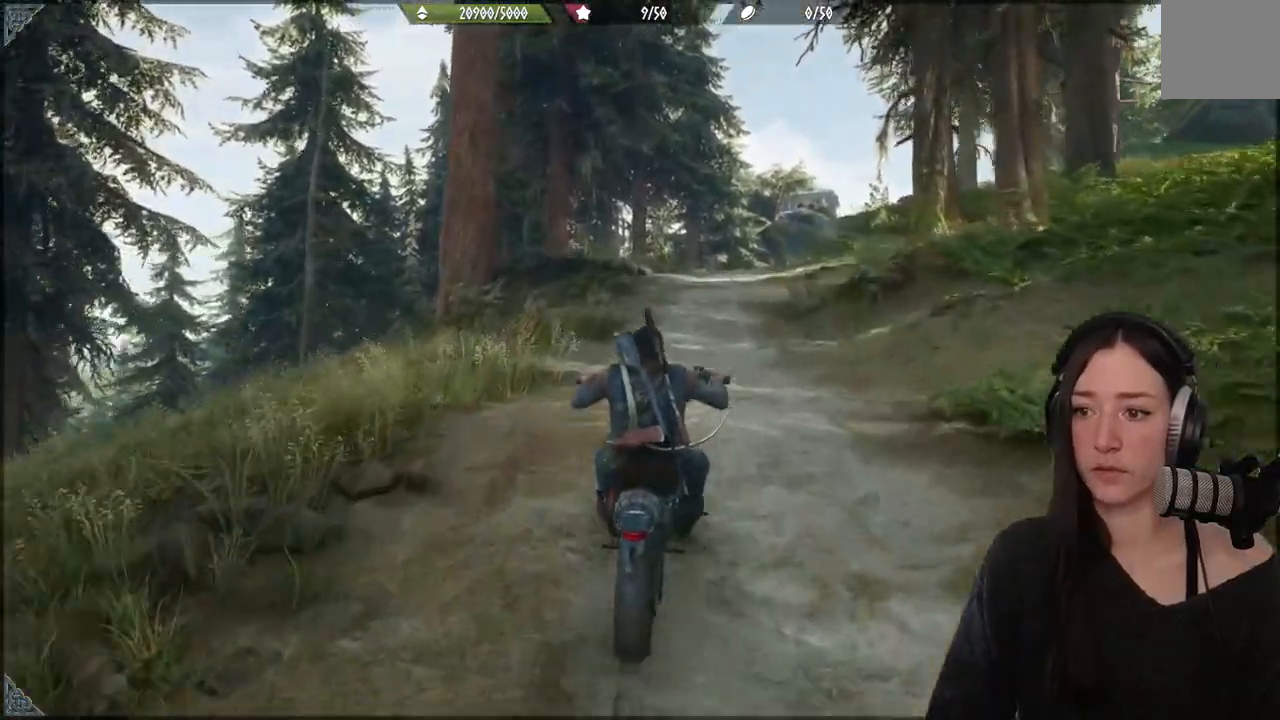
{"buttons": ["R2"], "right_stick": "center", "events": []}
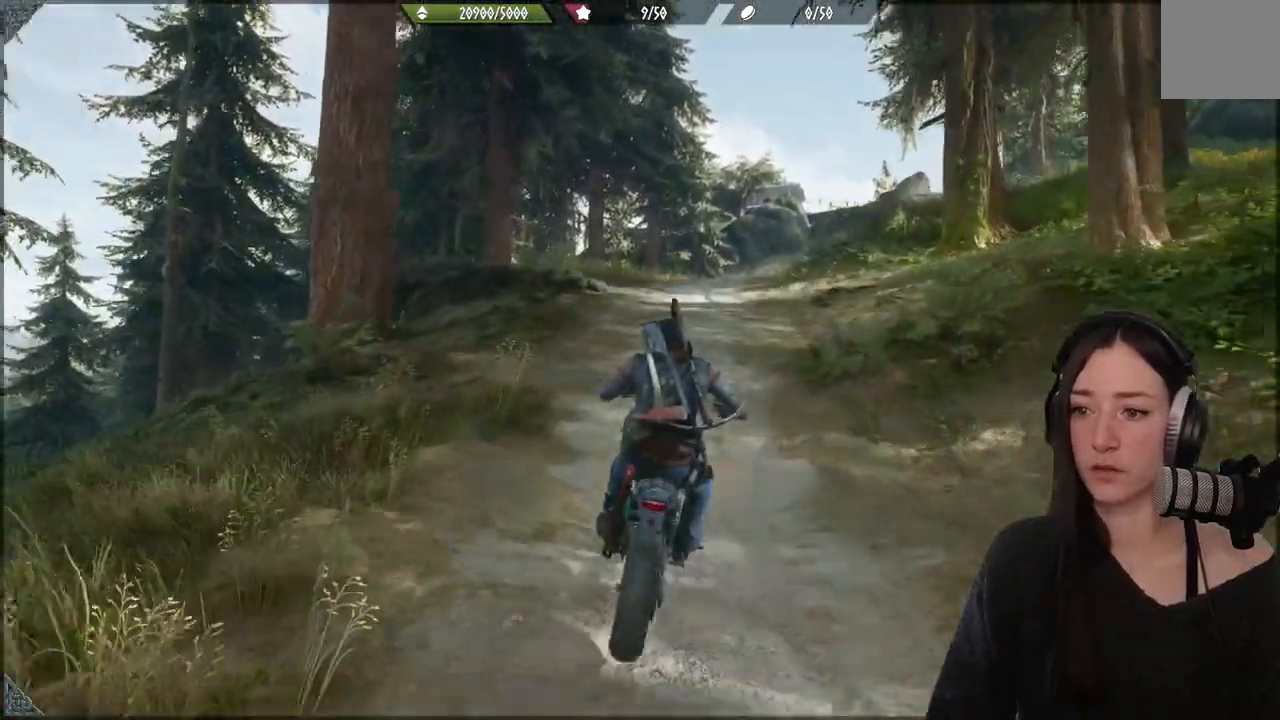
{"buttons": [], "right_stick": "center", "events": [[417, "R2", "up"]]}
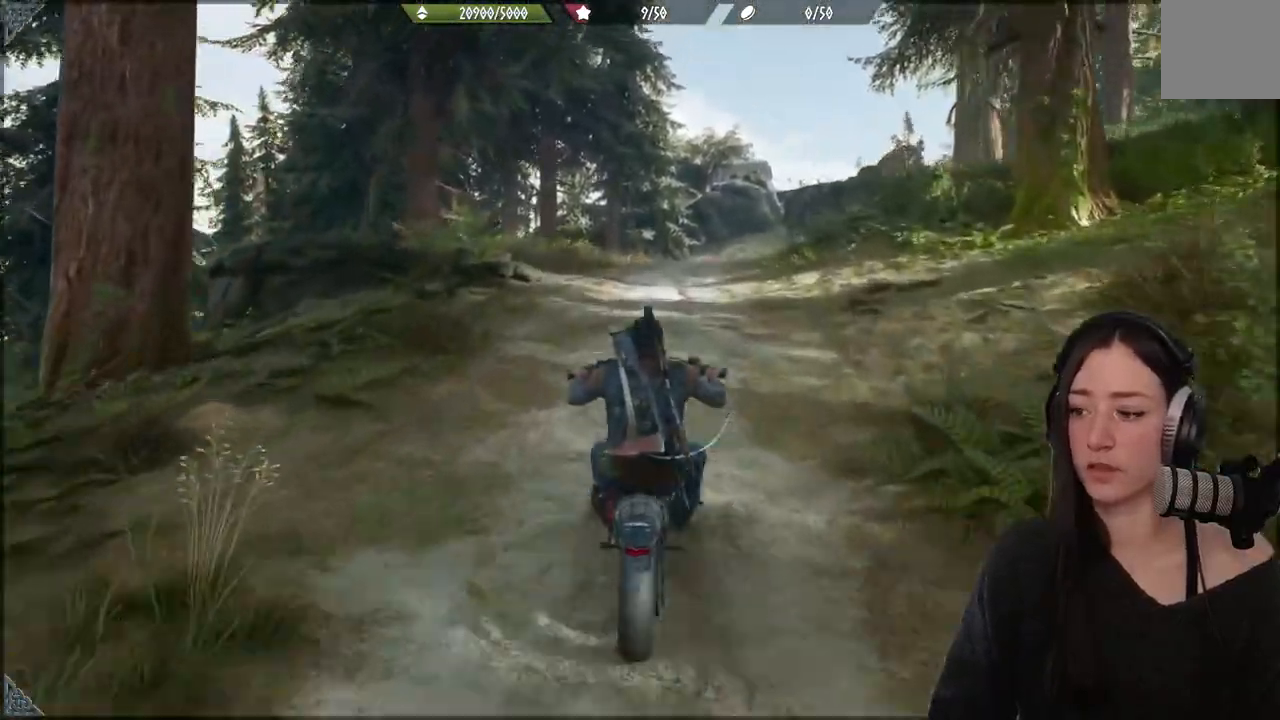
{"buttons": ["R2"], "right_stick": "center", "events": [[450, "R2", "down"]]}
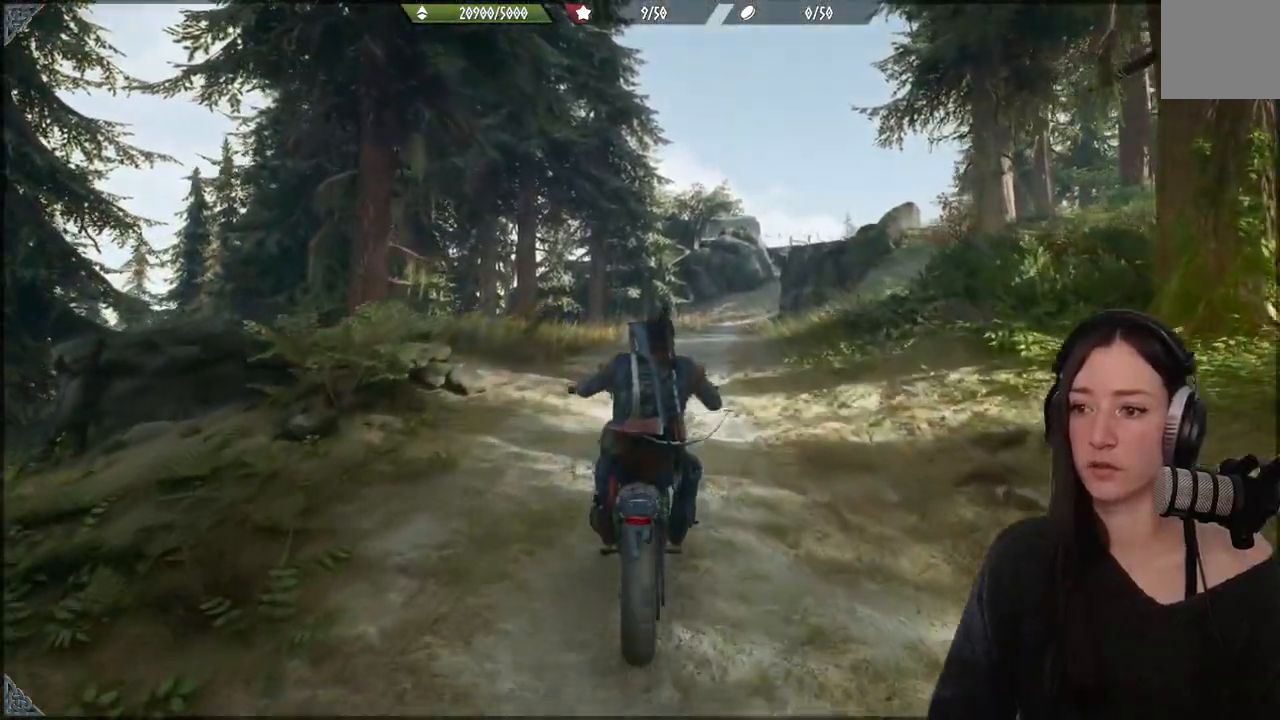
{"buttons": ["R2"], "right_stick": "center", "events": []}
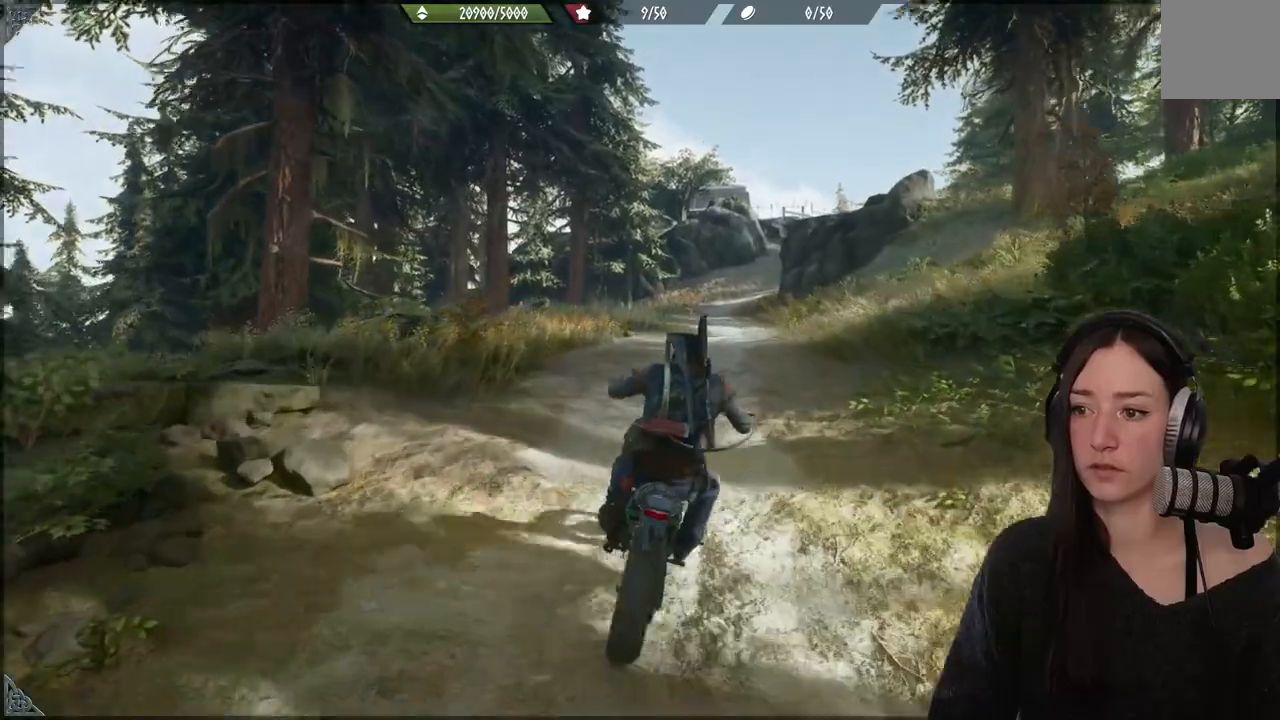
{"buttons": ["R2"], "right_stick": "center", "events": [[17, "R2", "up"], [333, "R2", "down"]]}
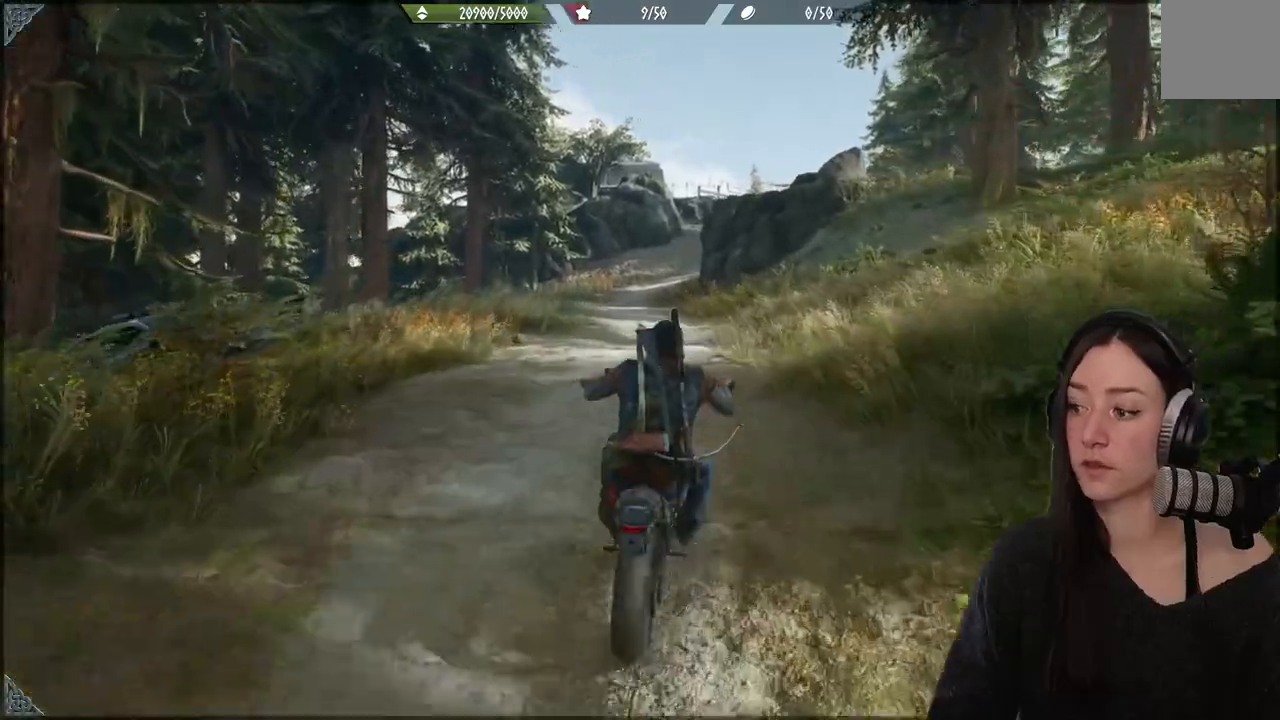
{"buttons": ["R2"], "right_stick": "center", "events": []}
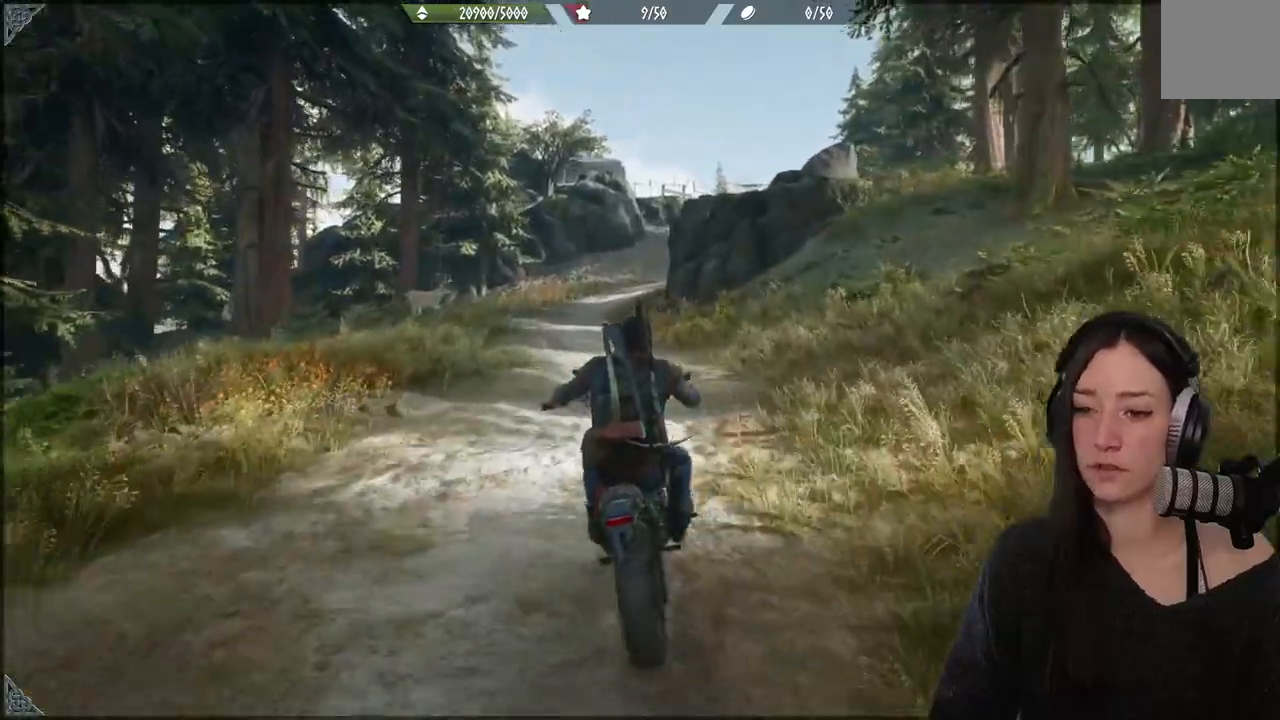
{"buttons": [], "right_stick": "center", "events": [[167, "R2", "up"]]}
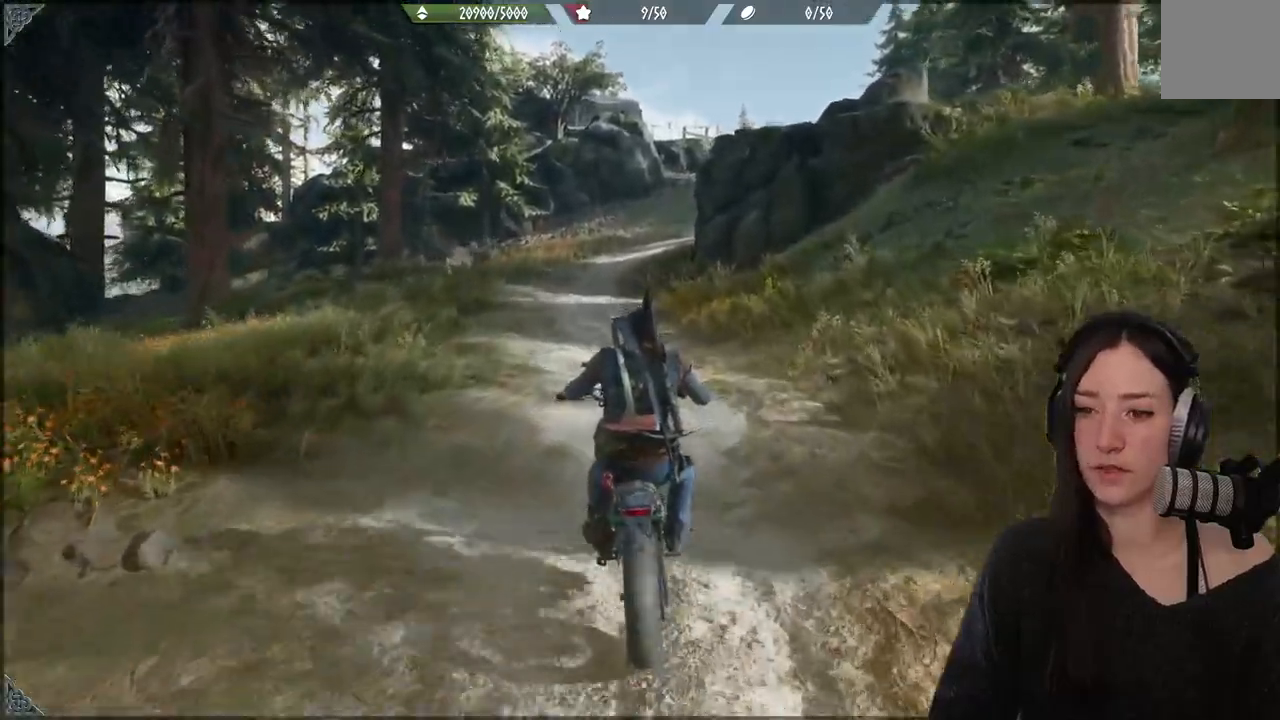
{"buttons": ["R2"], "right_stick": "center", "events": [[333, "R2", "down"]]}
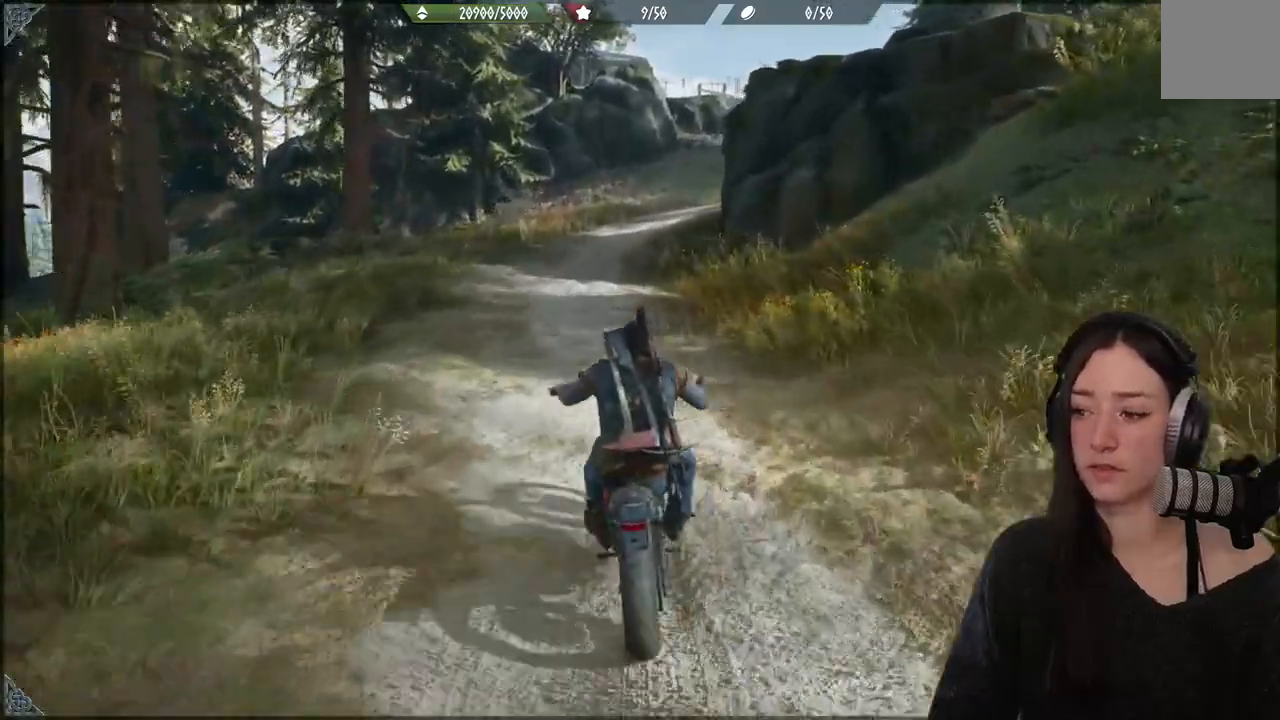
{"buttons": [], "right_stick": "center", "events": [[417, "R2", "up"]]}
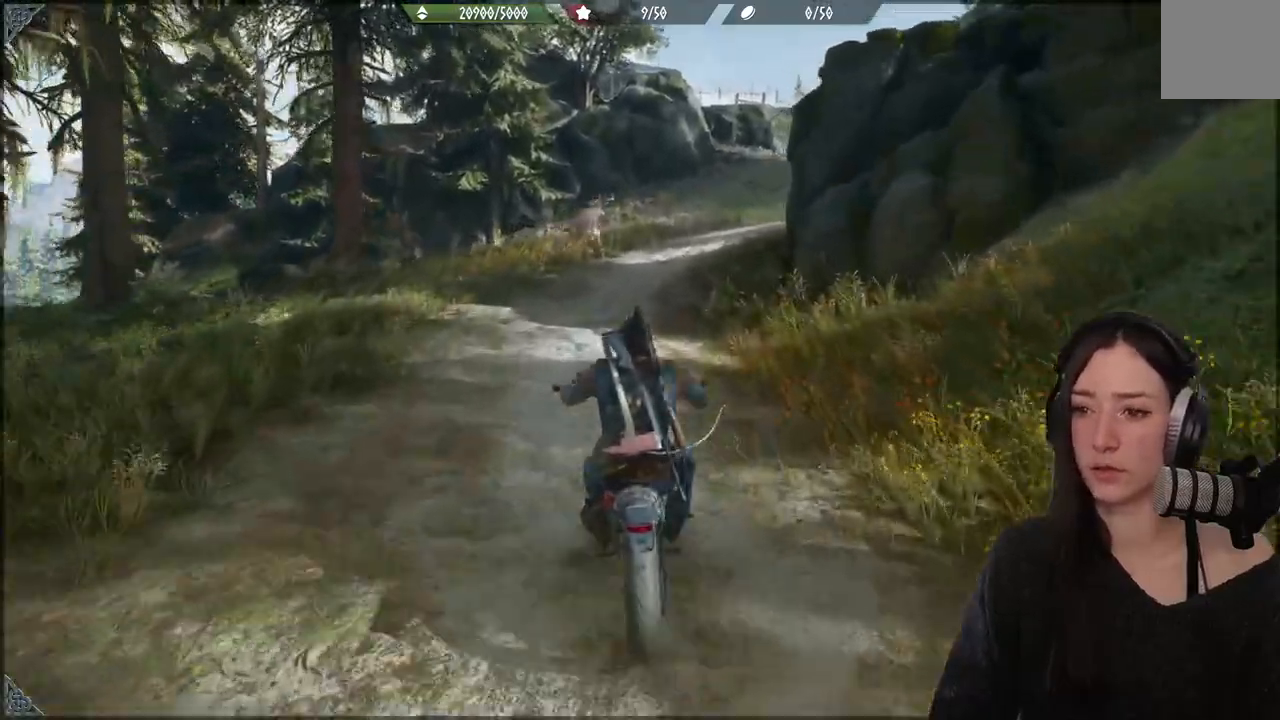
{"buttons": ["R2"], "right_stick": "center", "events": [[450, "R2", "down"]]}
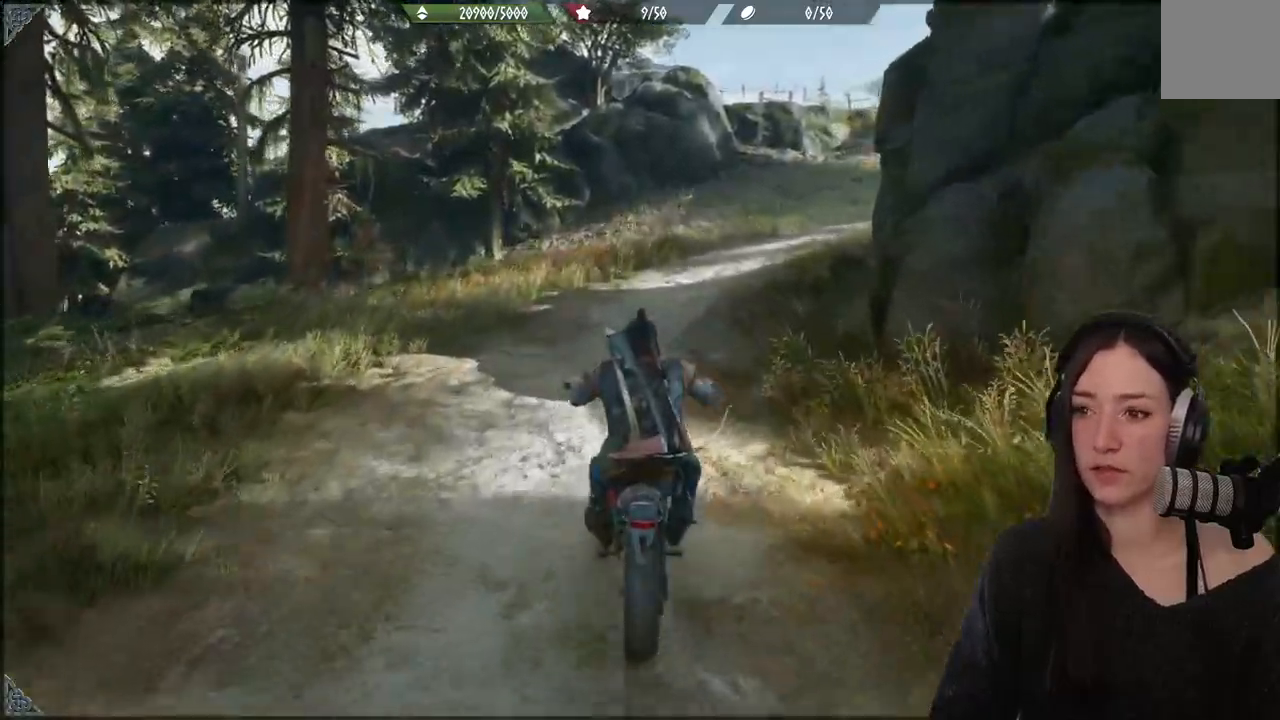
{"buttons": ["R2"], "right_stick": "center", "events": []}
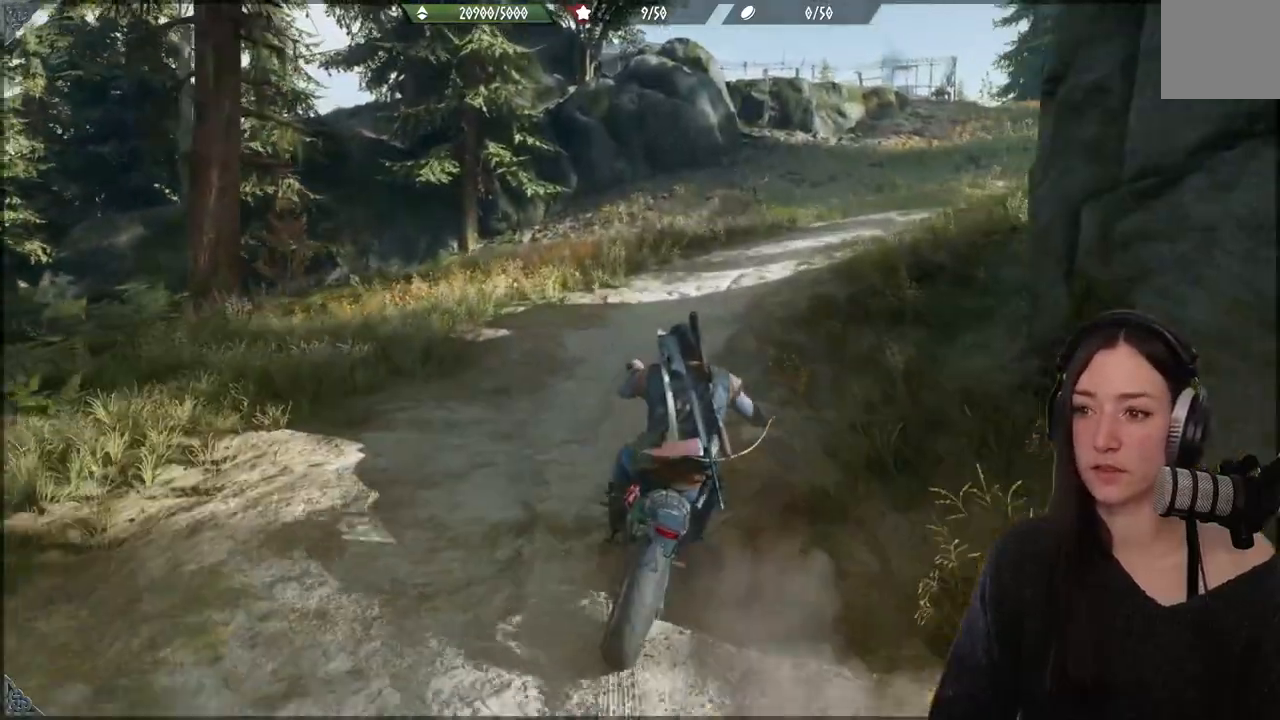
{"buttons": ["R2"], "right_stick": "center", "events": []}
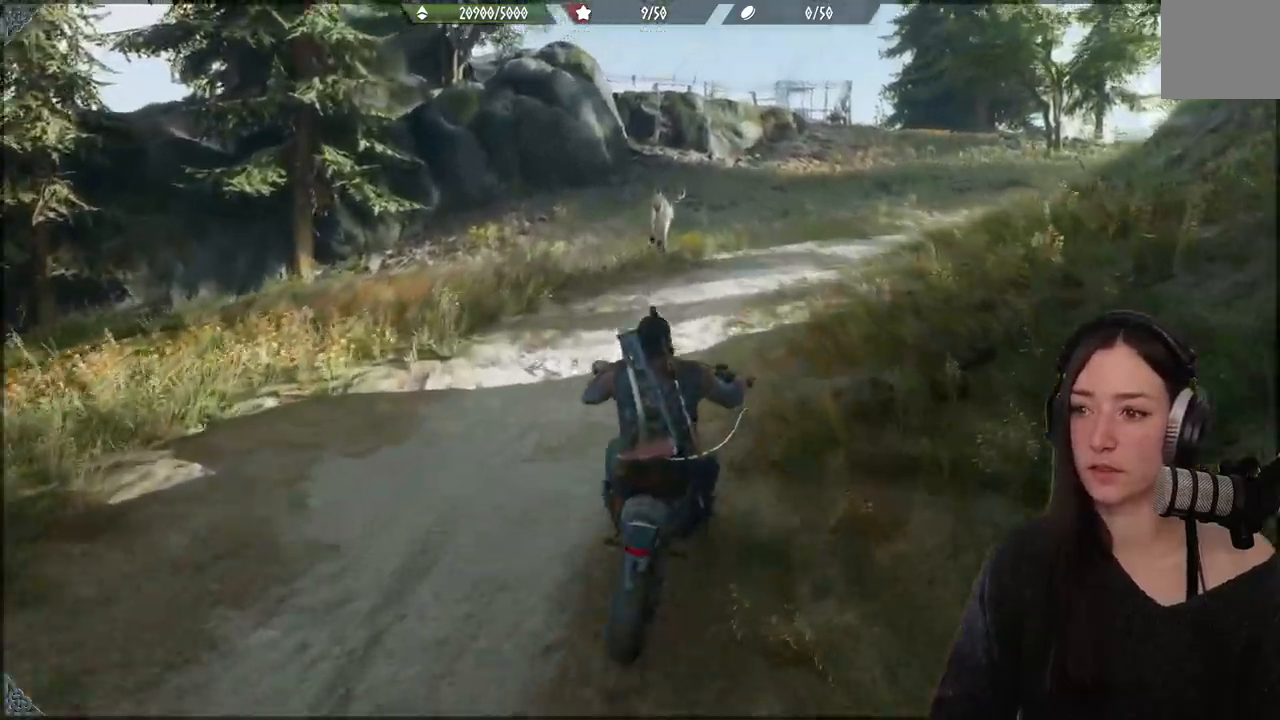
{"buttons": ["R2"], "right_stick": "center", "events": []}
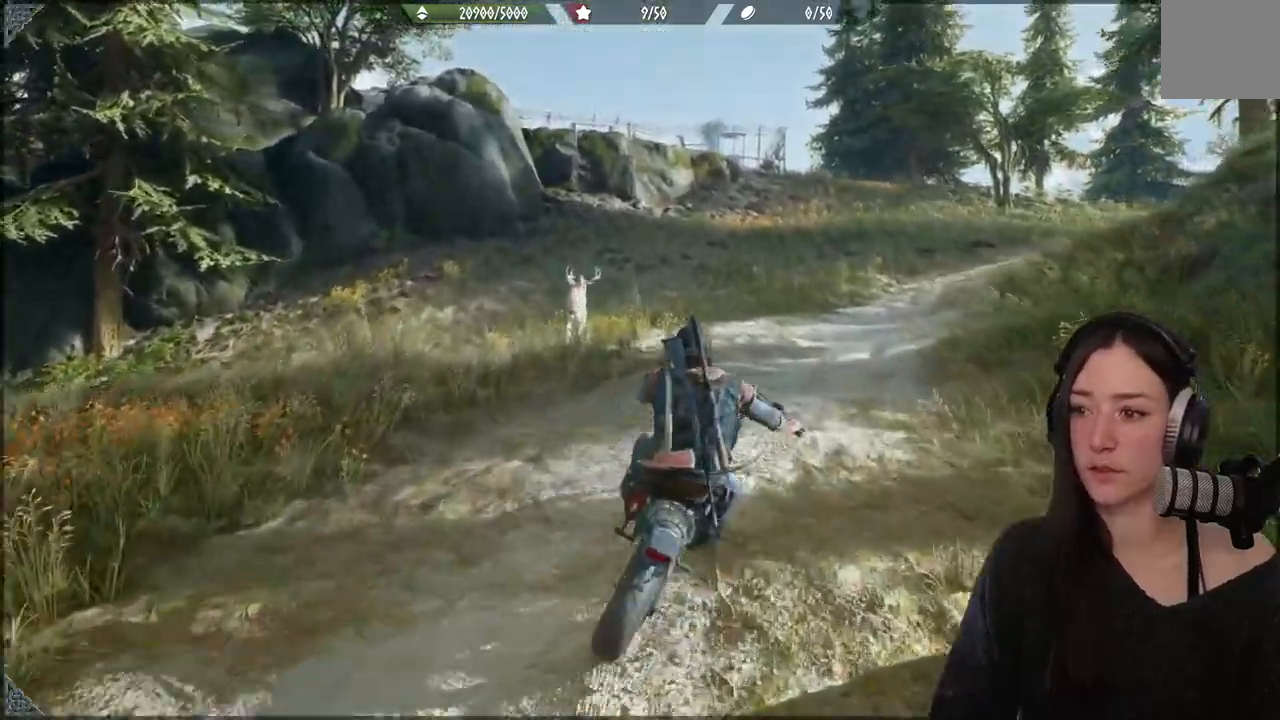
{"buttons": ["R2"], "right_stick": "center", "events": []}
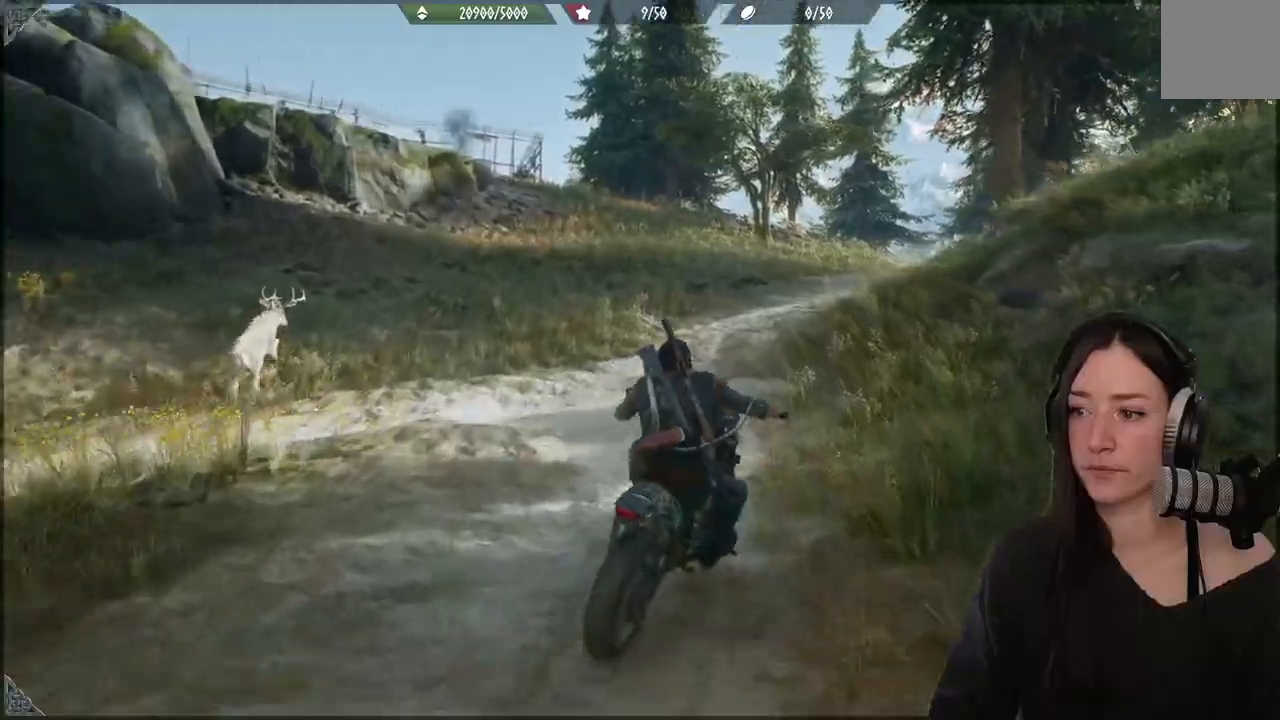
{"buttons": ["R2"], "right_stick": "center", "events": []}
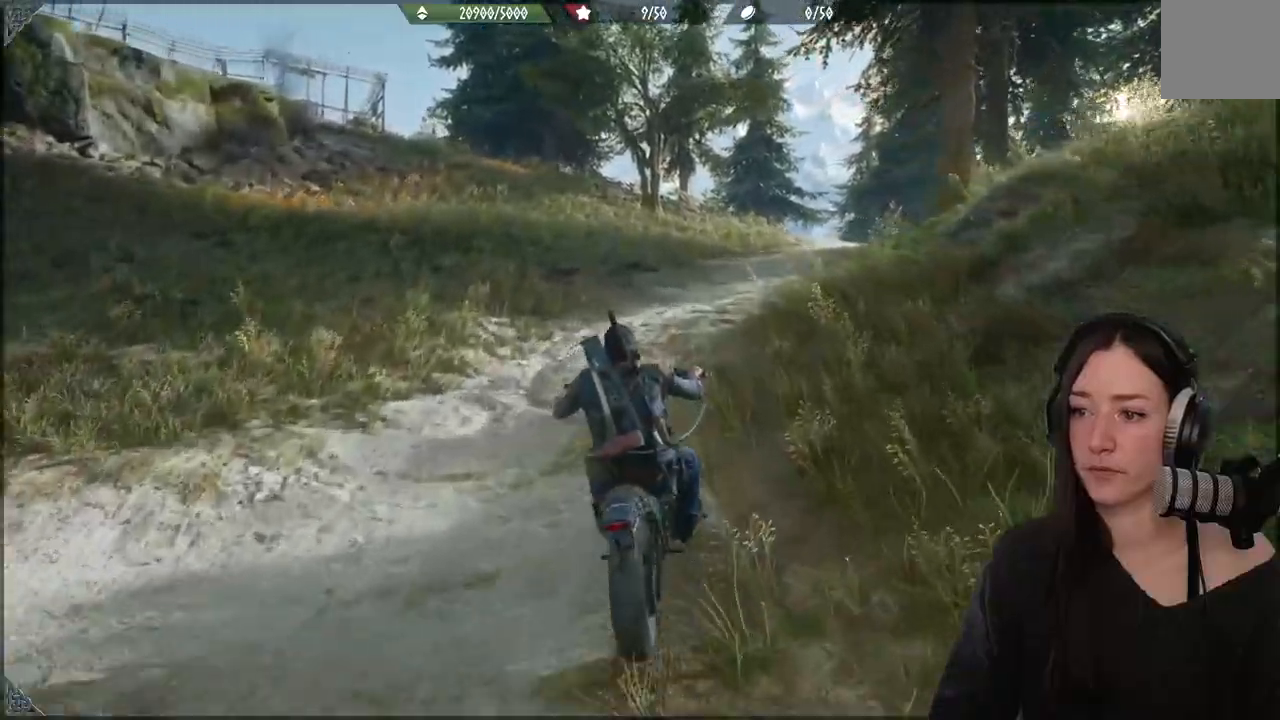
{"buttons": [], "right_stick": "center", "events": [[500, "R2", "up"]]}
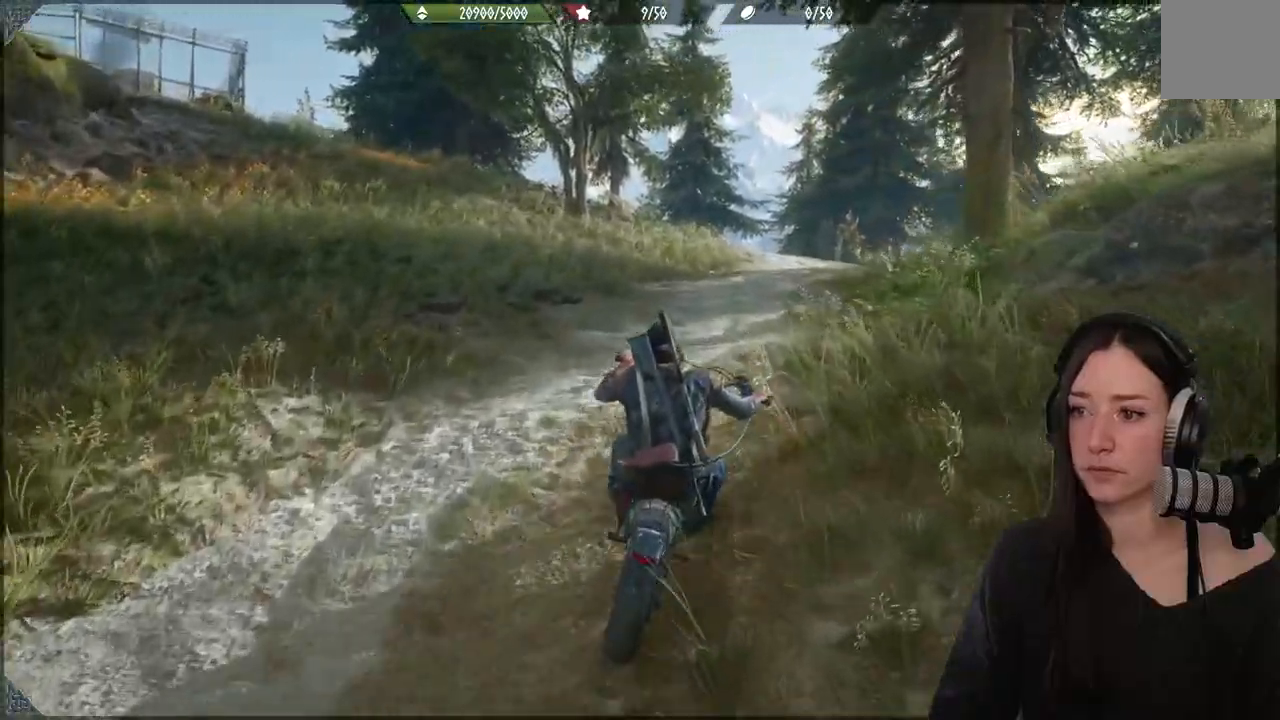
{"buttons": ["R2"], "right_stick": "center", "events": [[133, "R2", "down"]]}
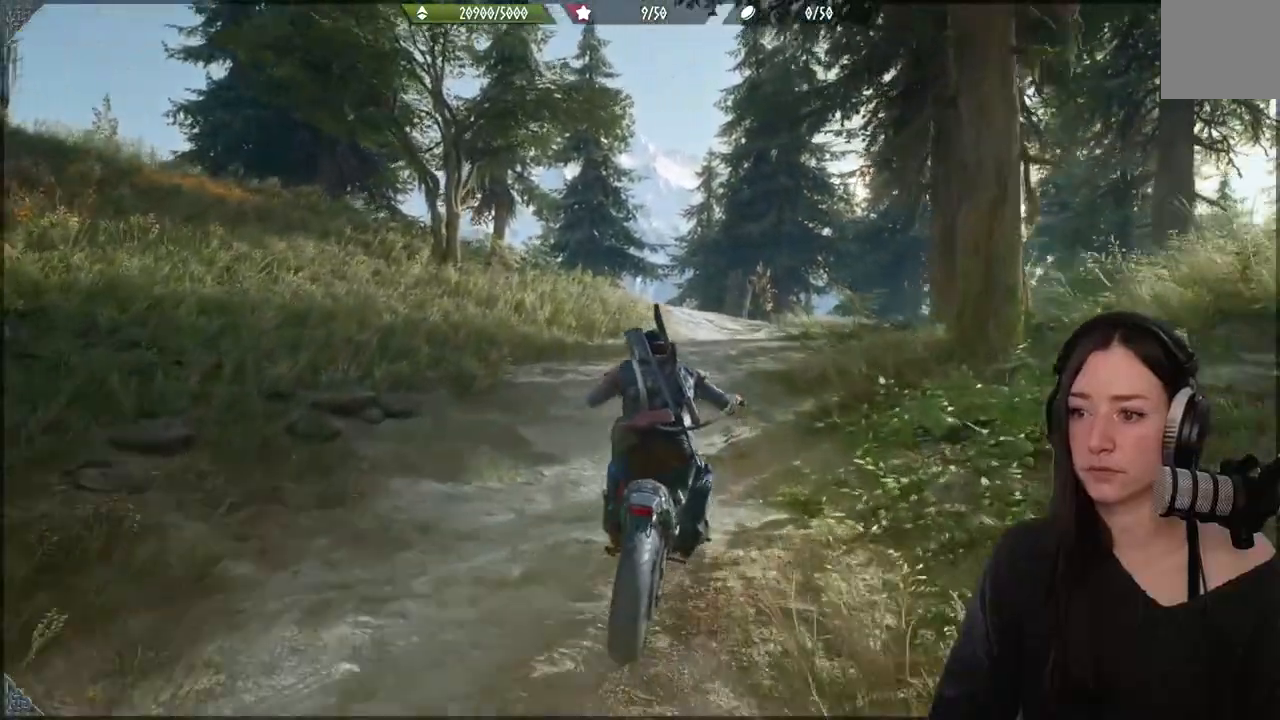
{"buttons": [], "right_stick": "center", "events": [[333, "R2", "up"]]}
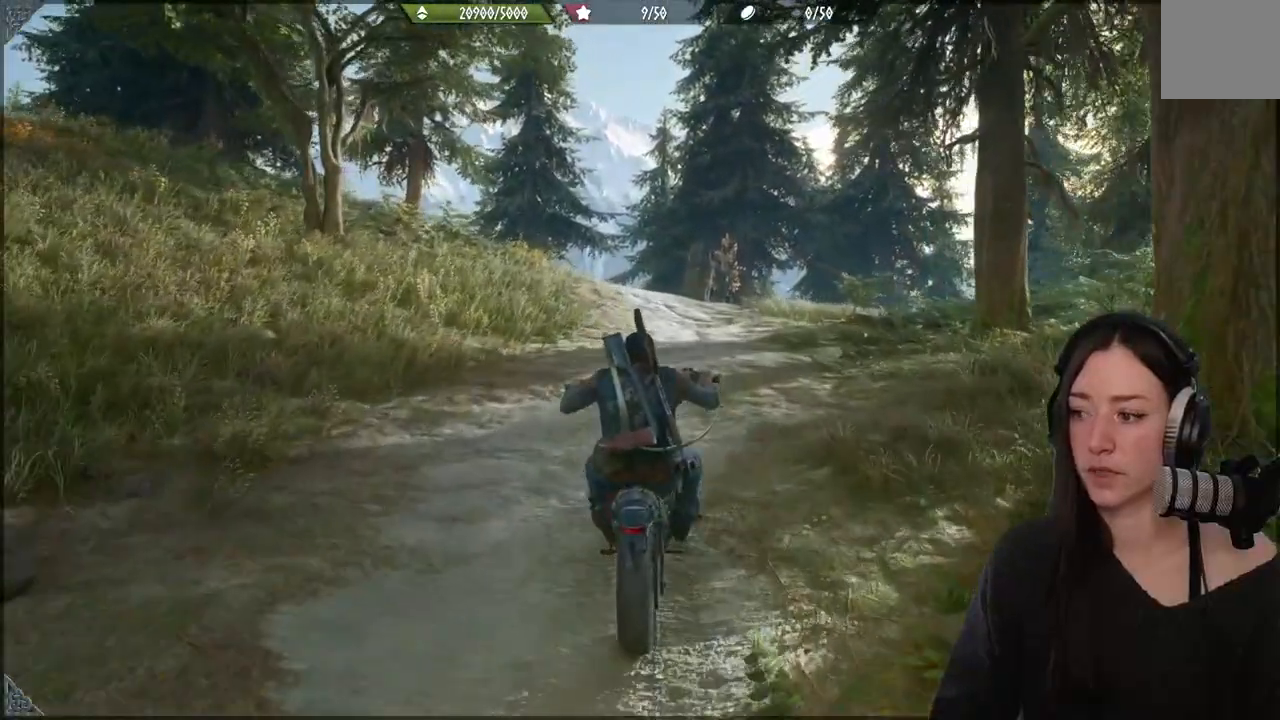
{"buttons": ["R2"], "right_stick": "center", "events": [[417, "R2", "down"]]}
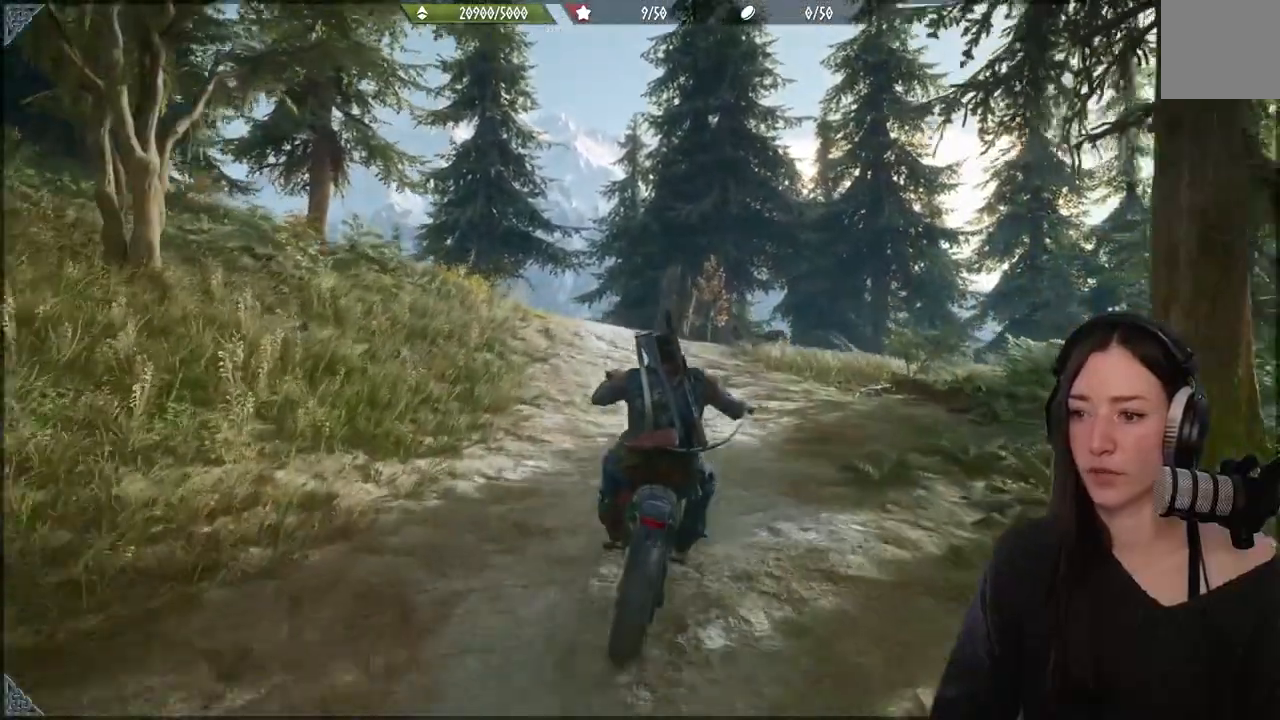
{"buttons": [], "right_stick": "center", "events": [[383, "R2", "up"]]}
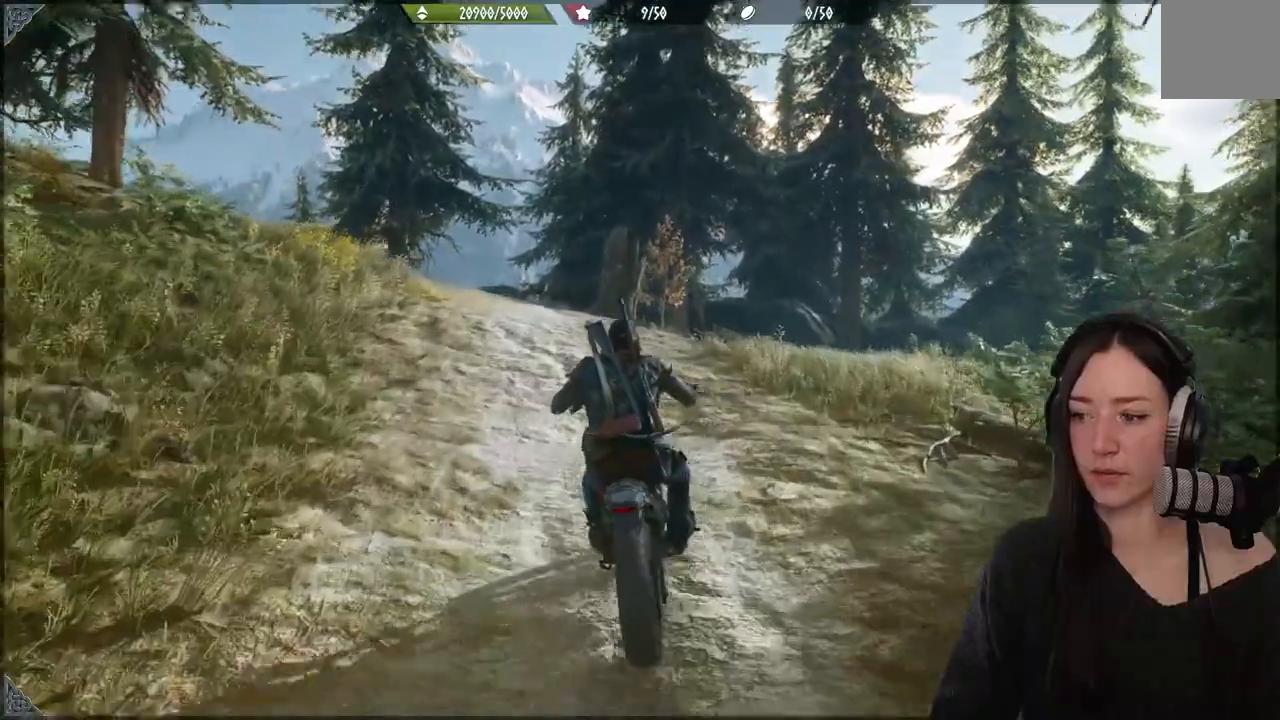
{"buttons": [], "right_stick": "center", "events": []}
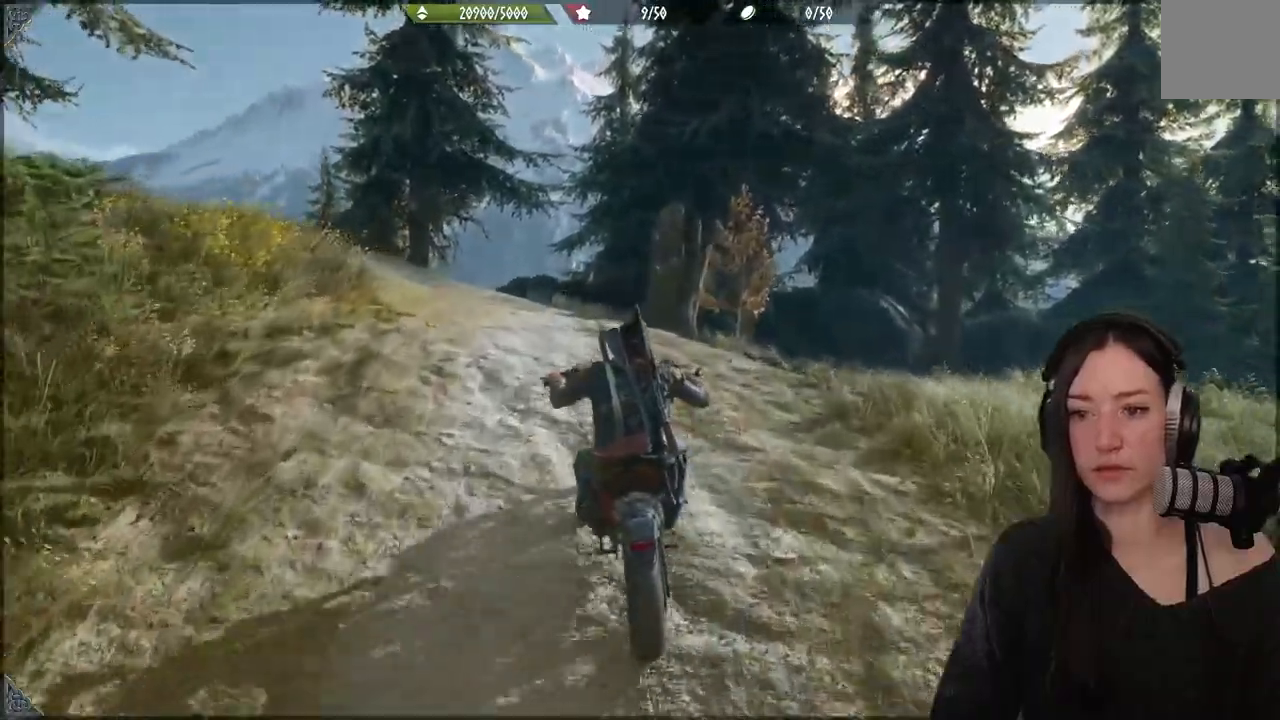
{"buttons": ["R2"], "right_stick": "center", "events": [[317, "R2", "down"]]}
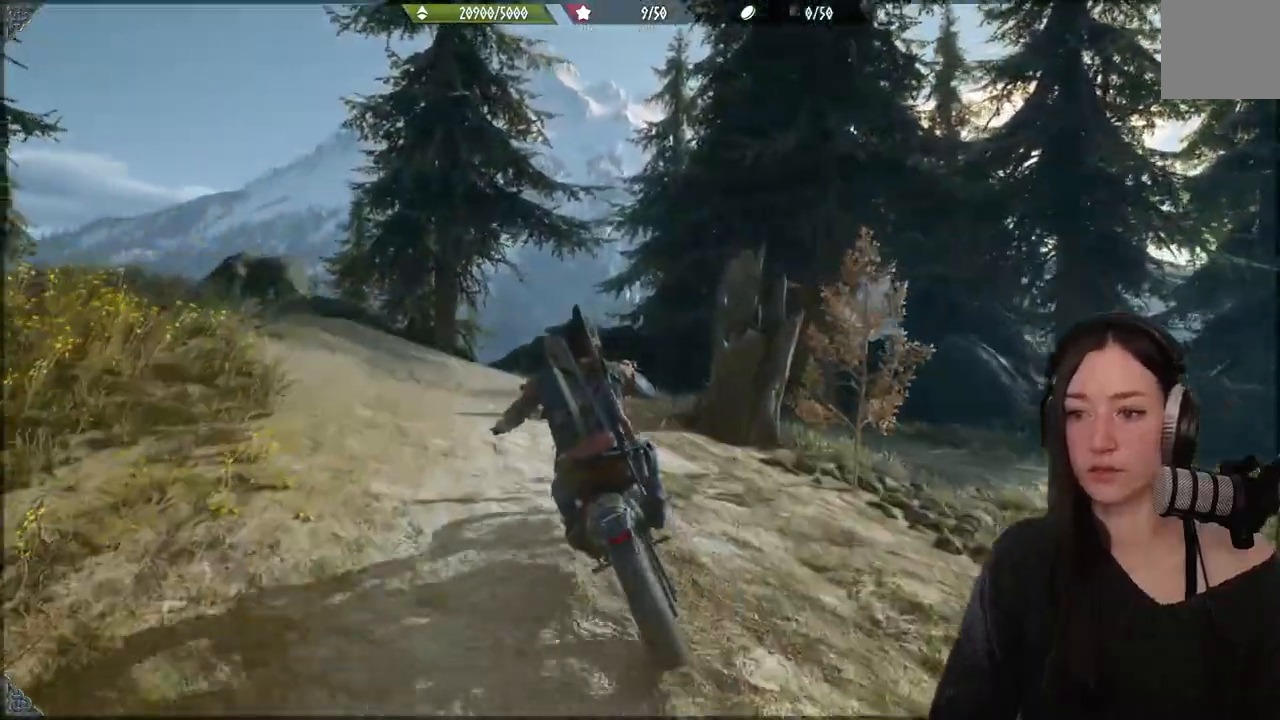
{"buttons": [], "right_stick": "center", "events": [[67, "R2", "up"]]}